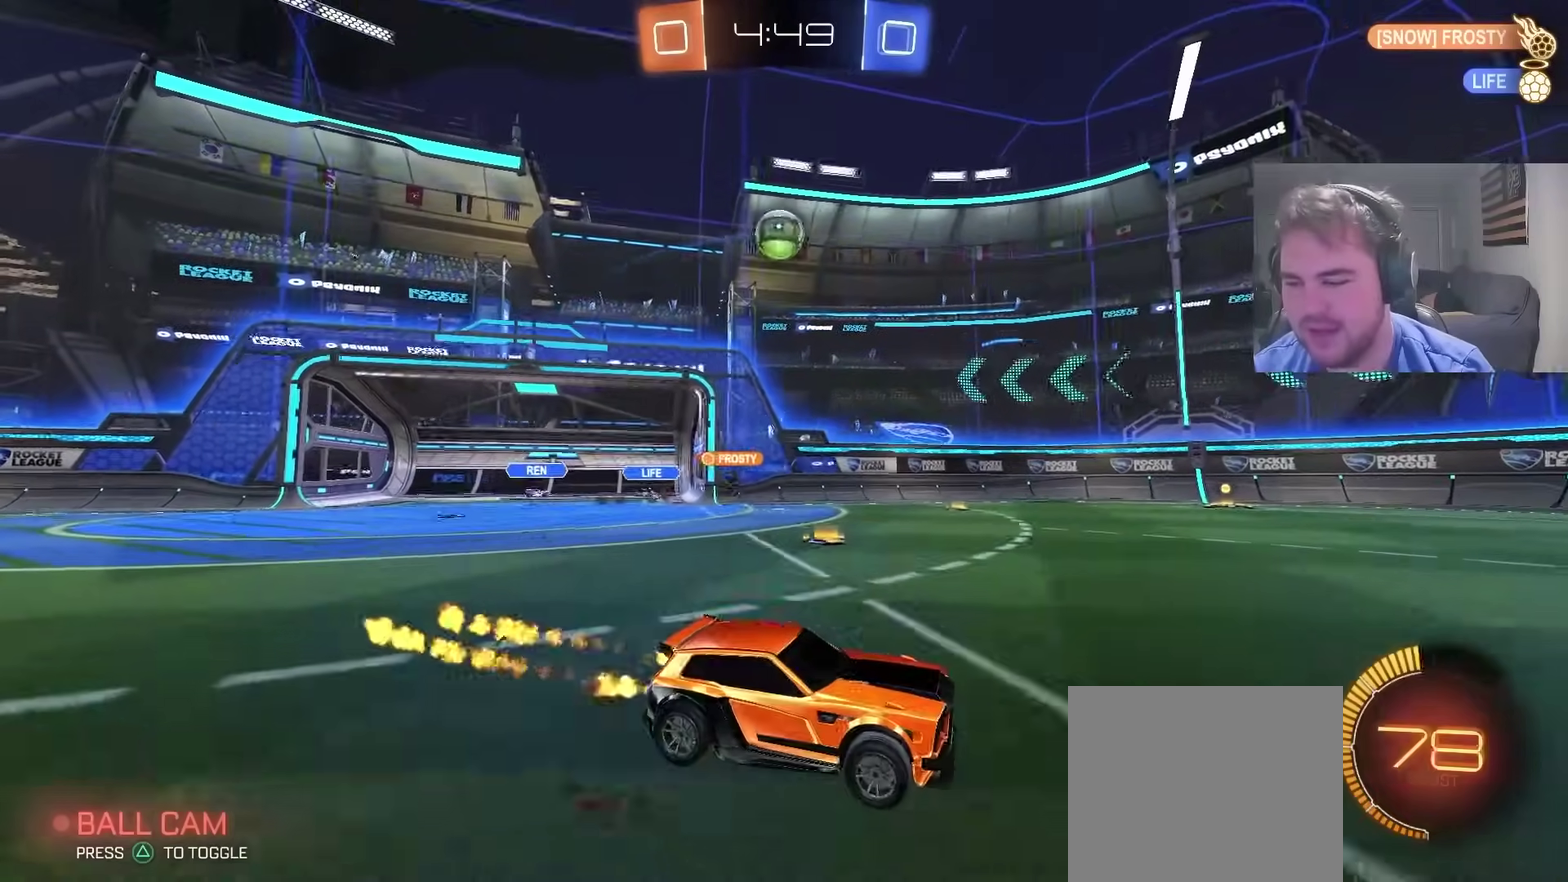
Gameplay with a controller (PlayStation layout); each line is a JSON object with the inputs held at the frame after it. "events" lists button and stick changes between this image and that frame as [ms after this image, input, new state], when the widget could be followed in between. Not read: L1 R1.
{"buttons": [], "left_stick": "center", "right_stick": "center", "events": [[17, "left_stick", "left"], [50, "CIRCLE", "up"], [233, "R2", "up"], [433, "left_stick", "center"]]}
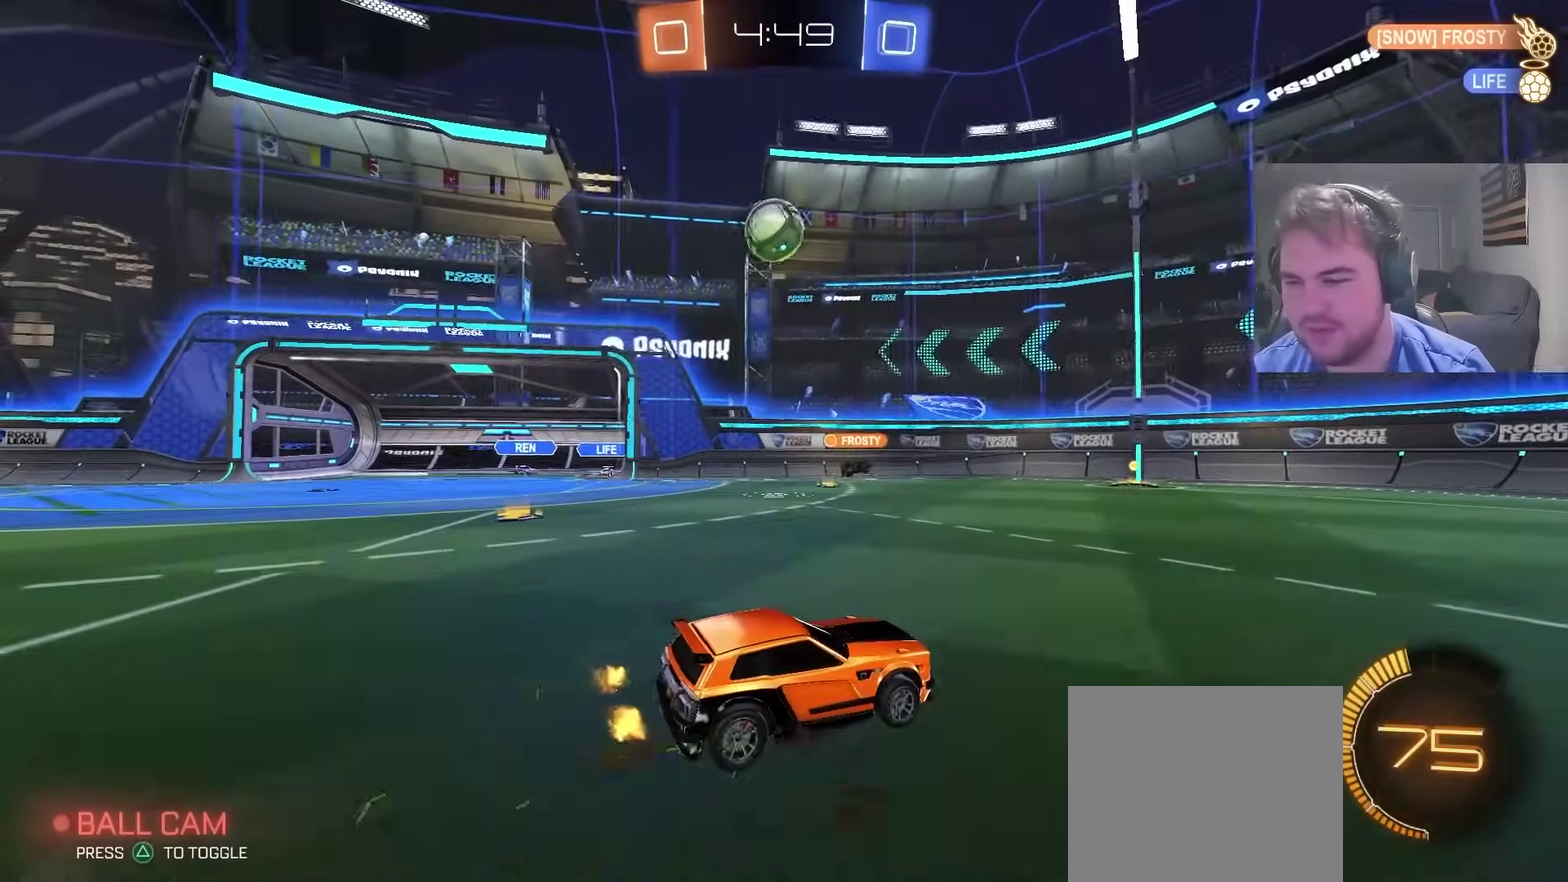
{"buttons": ["R2"], "left_stick": "left", "right_stick": "center", "events": [[83, "R2", "down"], [133, "CIRCLE", "down"], [250, "CIRCLE", "up"], [367, "left_stick", "left"]]}
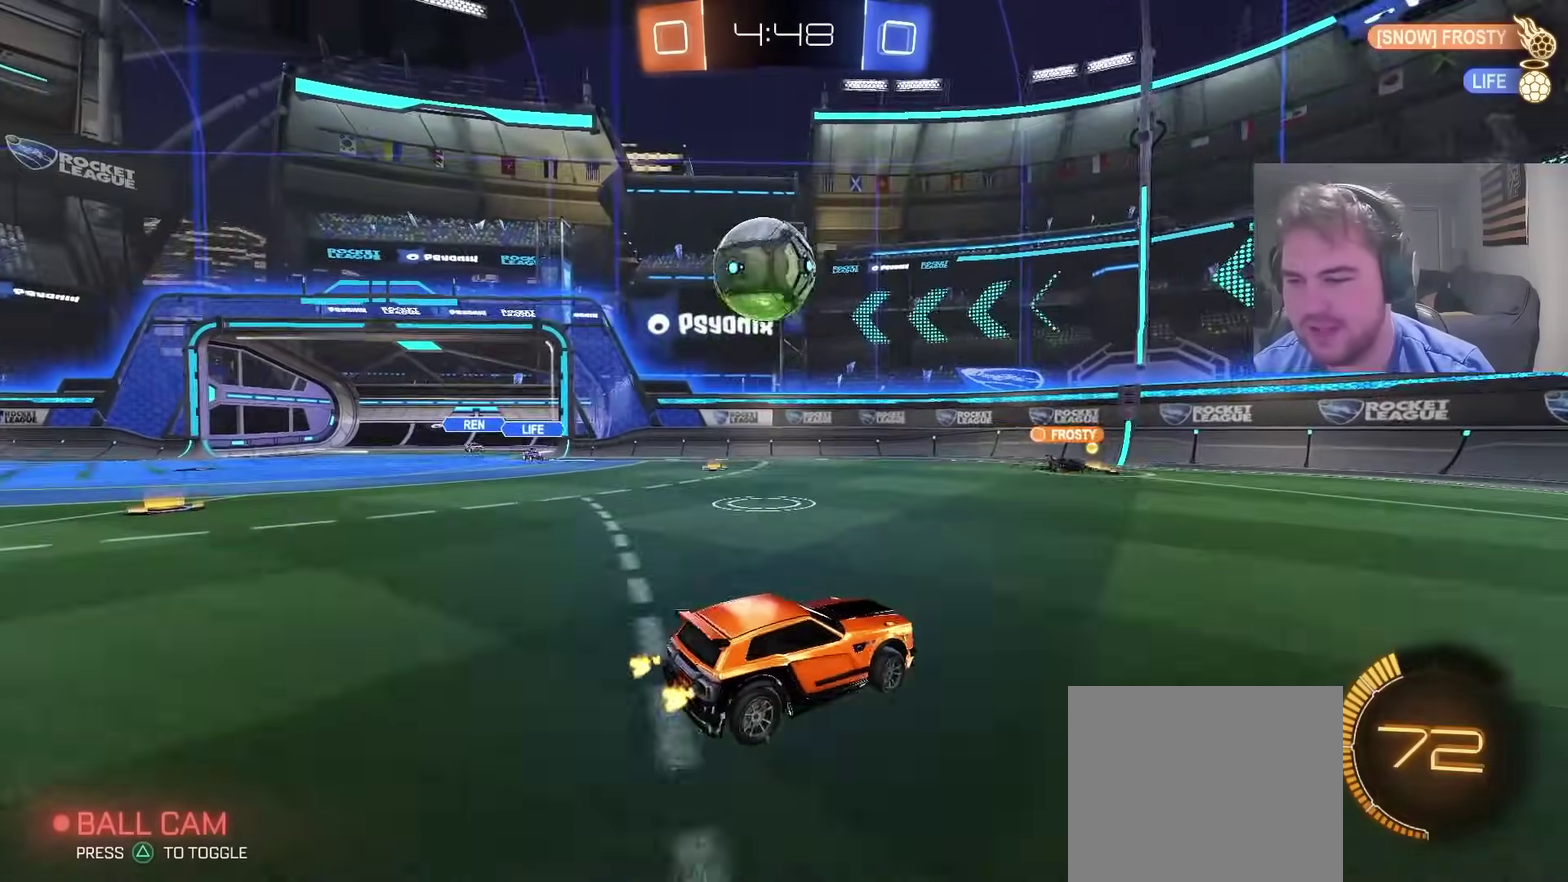
{"buttons": ["CIRCLE", "R2"], "left_stick": "left", "right_stick": "center", "events": [[67, "CIRCLE", "down"], [300, "left_stick", "center"], [450, "left_stick", "left"]]}
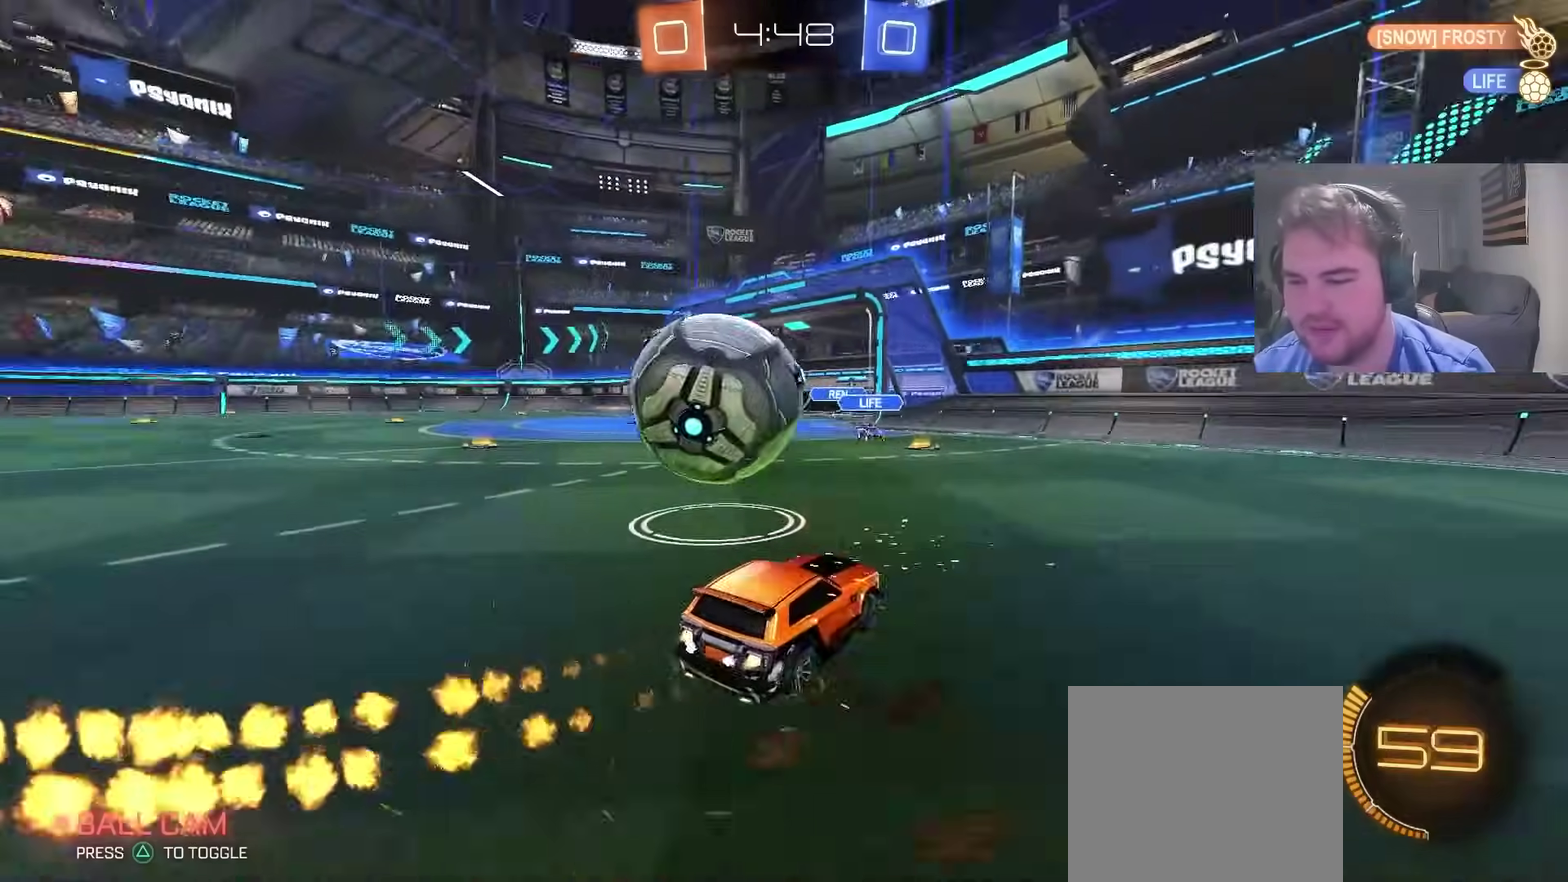
{"buttons": ["CROSS", "CIRCLE", "R2"], "left_stick": "left", "right_stick": "center", "events": [[100, "CIRCLE", "up"], [200, "CIRCLE", "down"], [267, "left_stick", "center"], [300, "CROSS", "down"], [400, "CROSS", "up"], [400, "left_stick", "left"], [450, "CROSS", "down"]]}
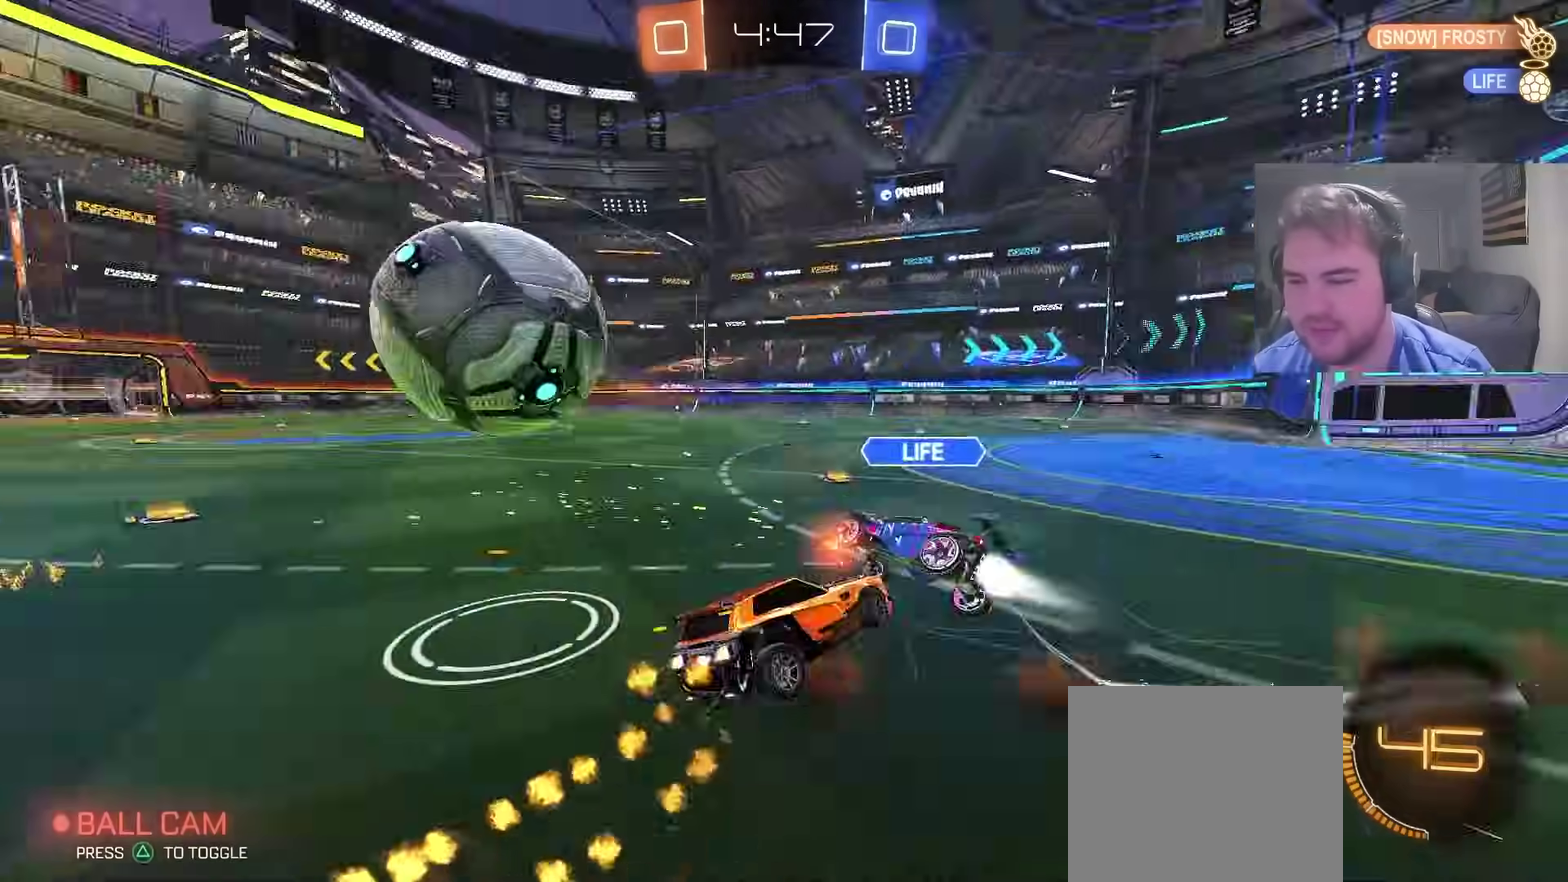
{"buttons": [], "left_stick": "up-left", "right_stick": "center", "events": [[50, "left_stick", "down-left"], [167, "CROSS", "up"], [233, "CIRCLE", "up"], [317, "left_stick", "center"], [367, "R2", "up"], [500, "left_stick", "up-left"]]}
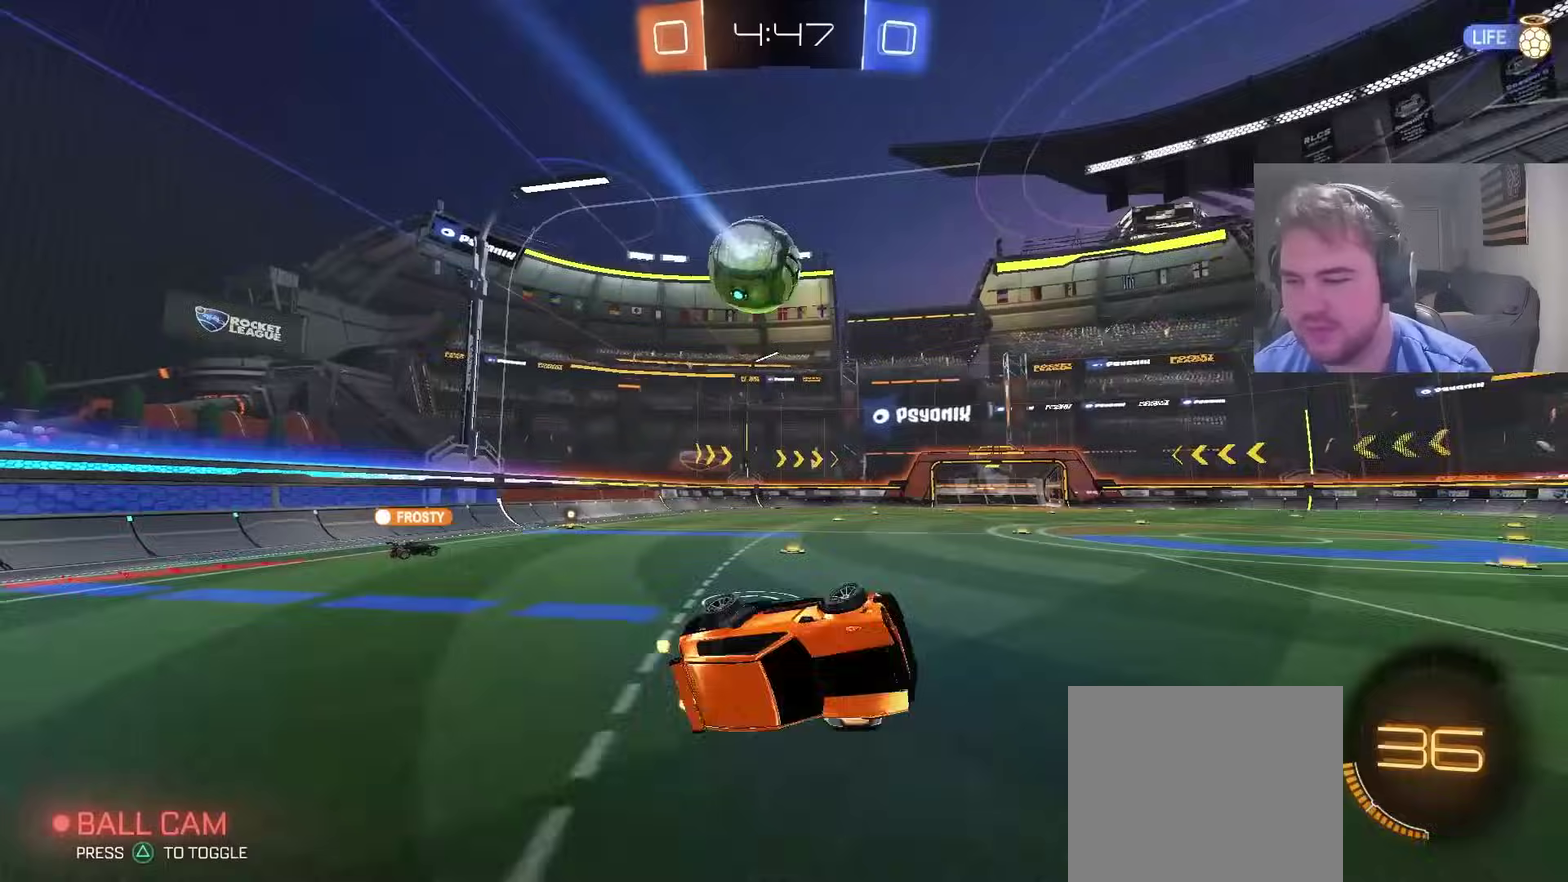
{"buttons": ["R2"], "left_stick": "up-left", "right_stick": "center", "events": [[200, "R2", "down"], [250, "TRIANGLE", "down"], [367, "TRIANGLE", "up"]]}
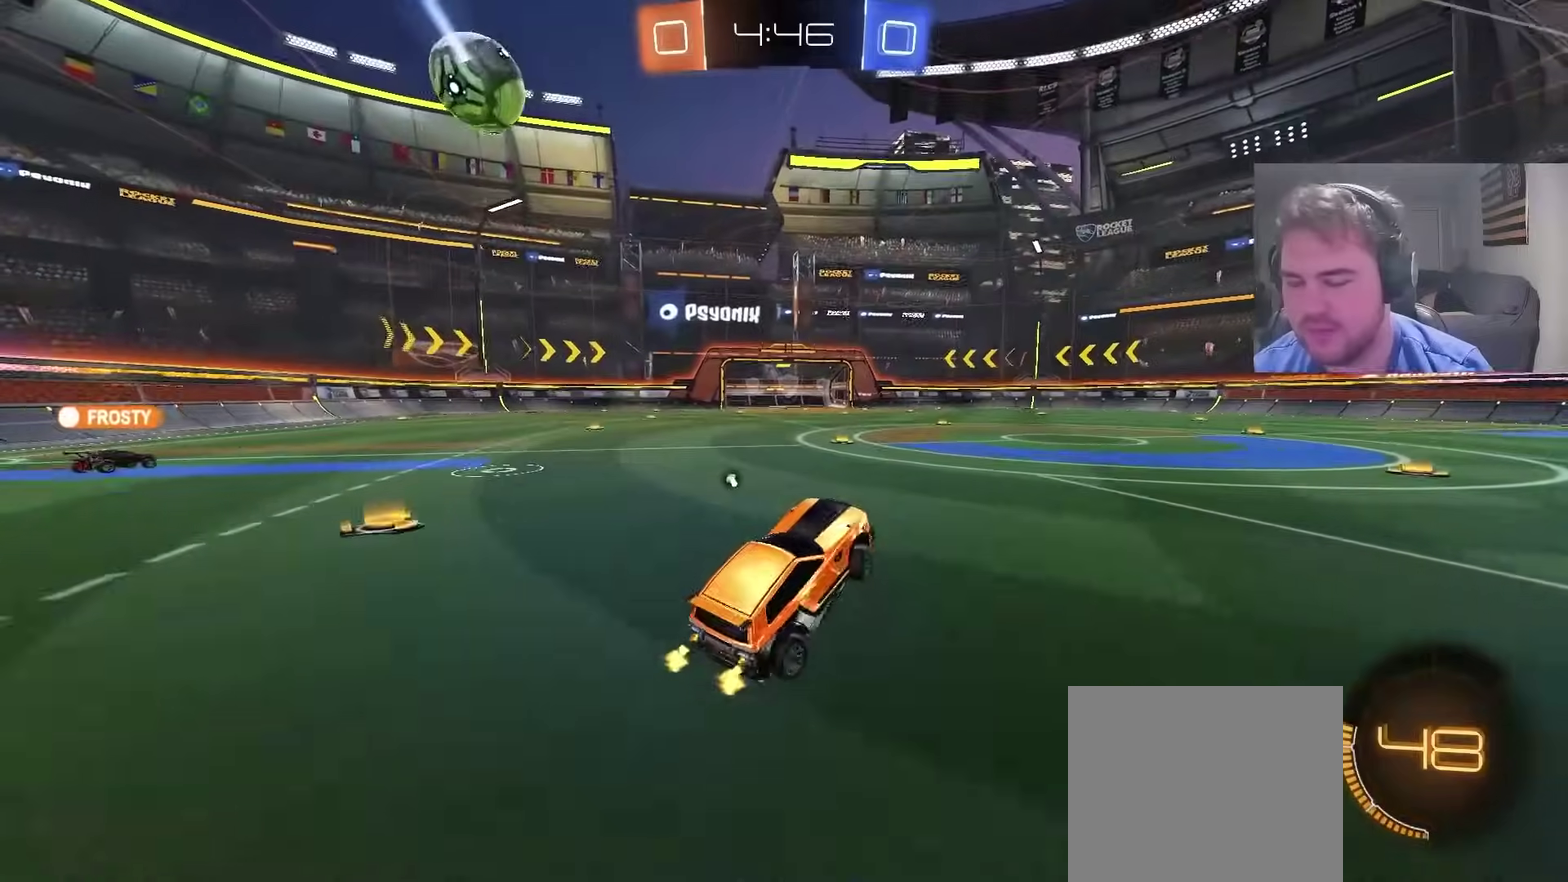
{"buttons": ["R2"], "left_stick": "down", "right_stick": "center", "events": [[67, "left_stick", "left"], [100, "CIRCLE", "down"], [183, "CROSS", "down"], [183, "left_stick", "up-right"], [333, "left_stick", "down"], [450, "CROSS", "up"], [500, "CIRCLE", "up"]]}
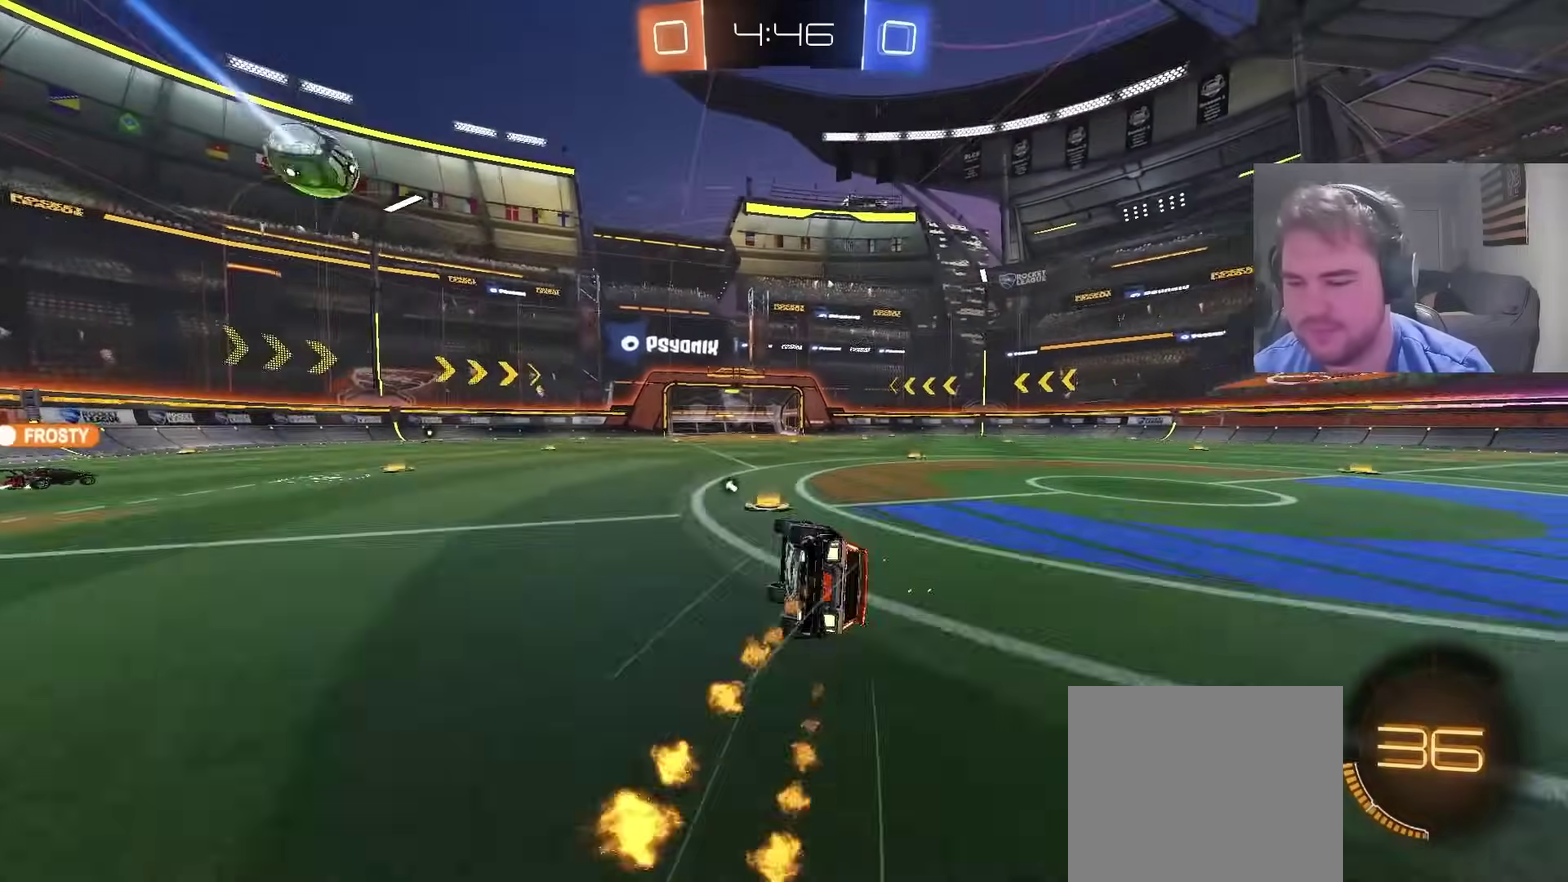
{"buttons": ["R2"], "left_stick": "right", "right_stick": "center", "events": [[67, "left_stick", "down-right"], [150, "TRIANGLE", "down"], [283, "TRIANGLE", "up"], [500, "left_stick", "right"]]}
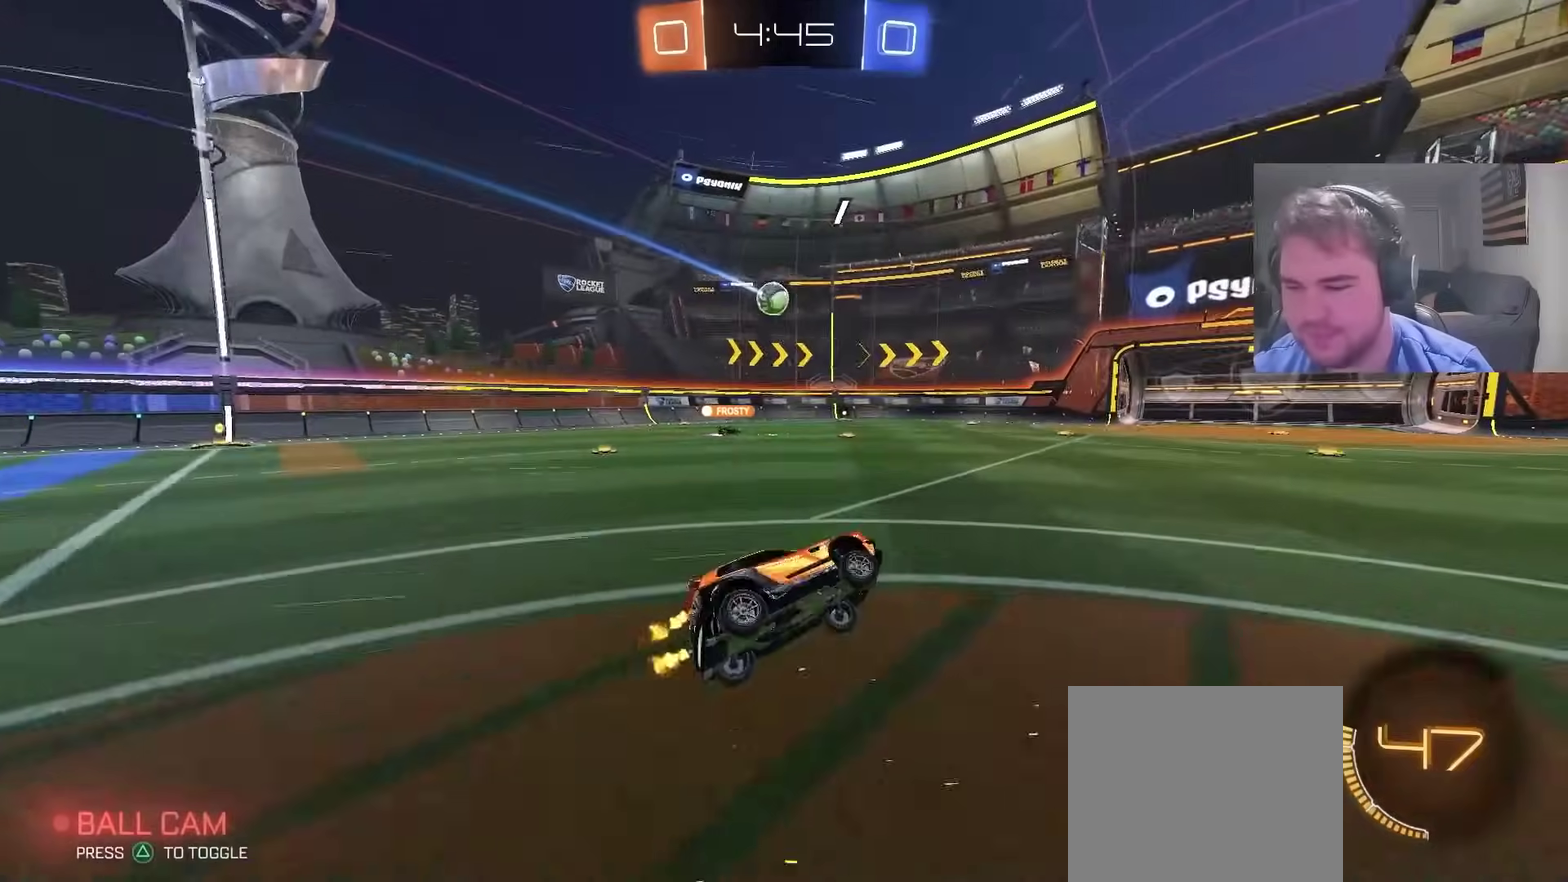
{"buttons": ["R2"], "left_stick": "right", "right_stick": "center", "events": [[117, "left_stick", "up-right"], [217, "left_stick", "center"], [400, "left_stick", "right"]]}
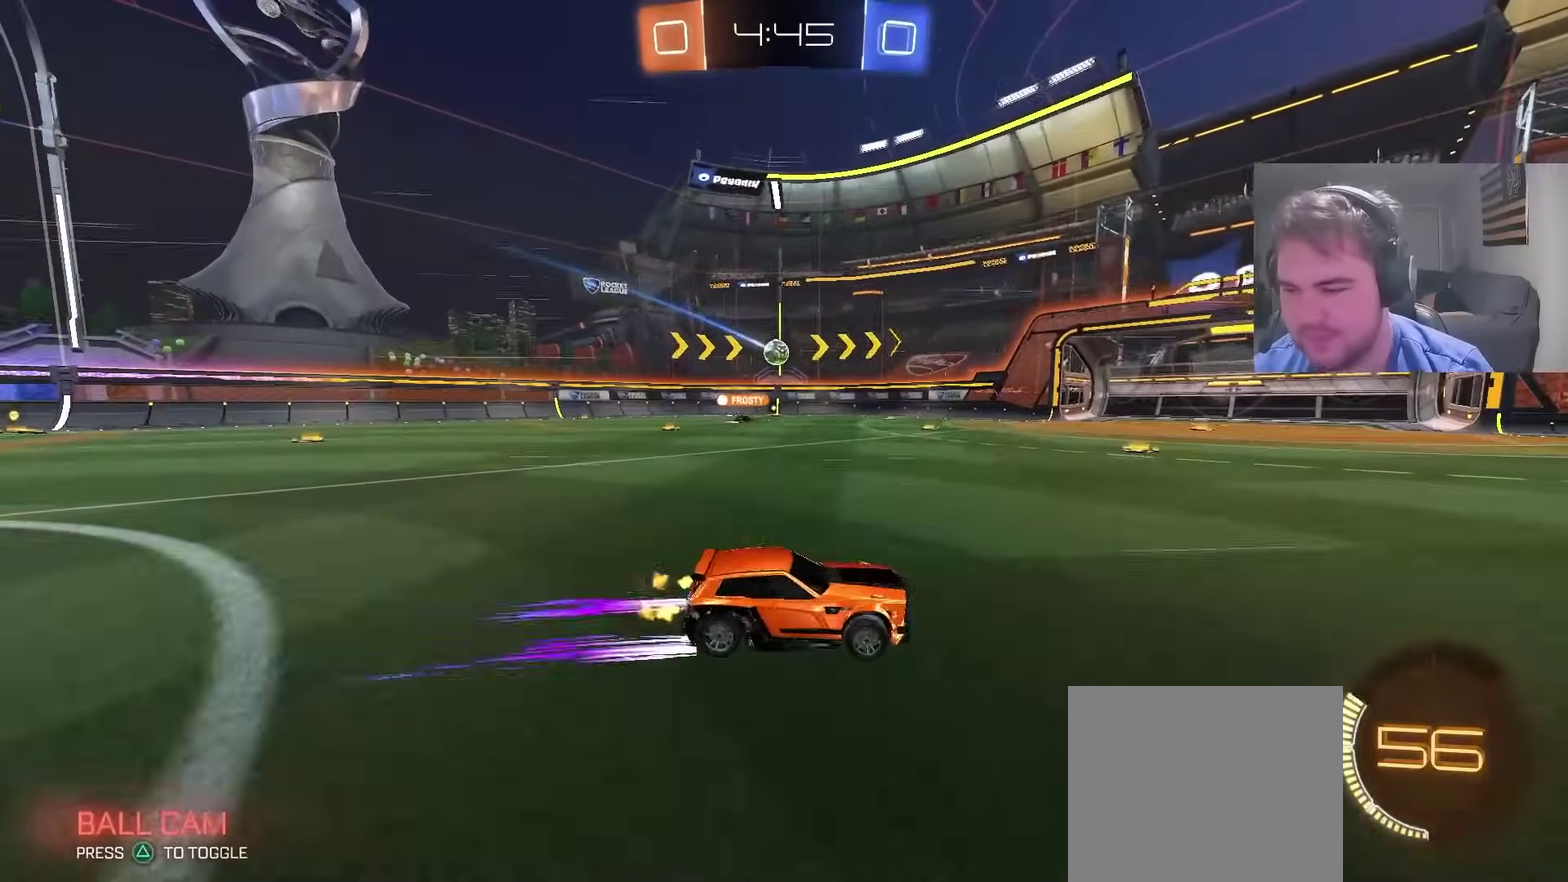
{"buttons": ["R2"], "left_stick": "left", "right_stick": "center"}
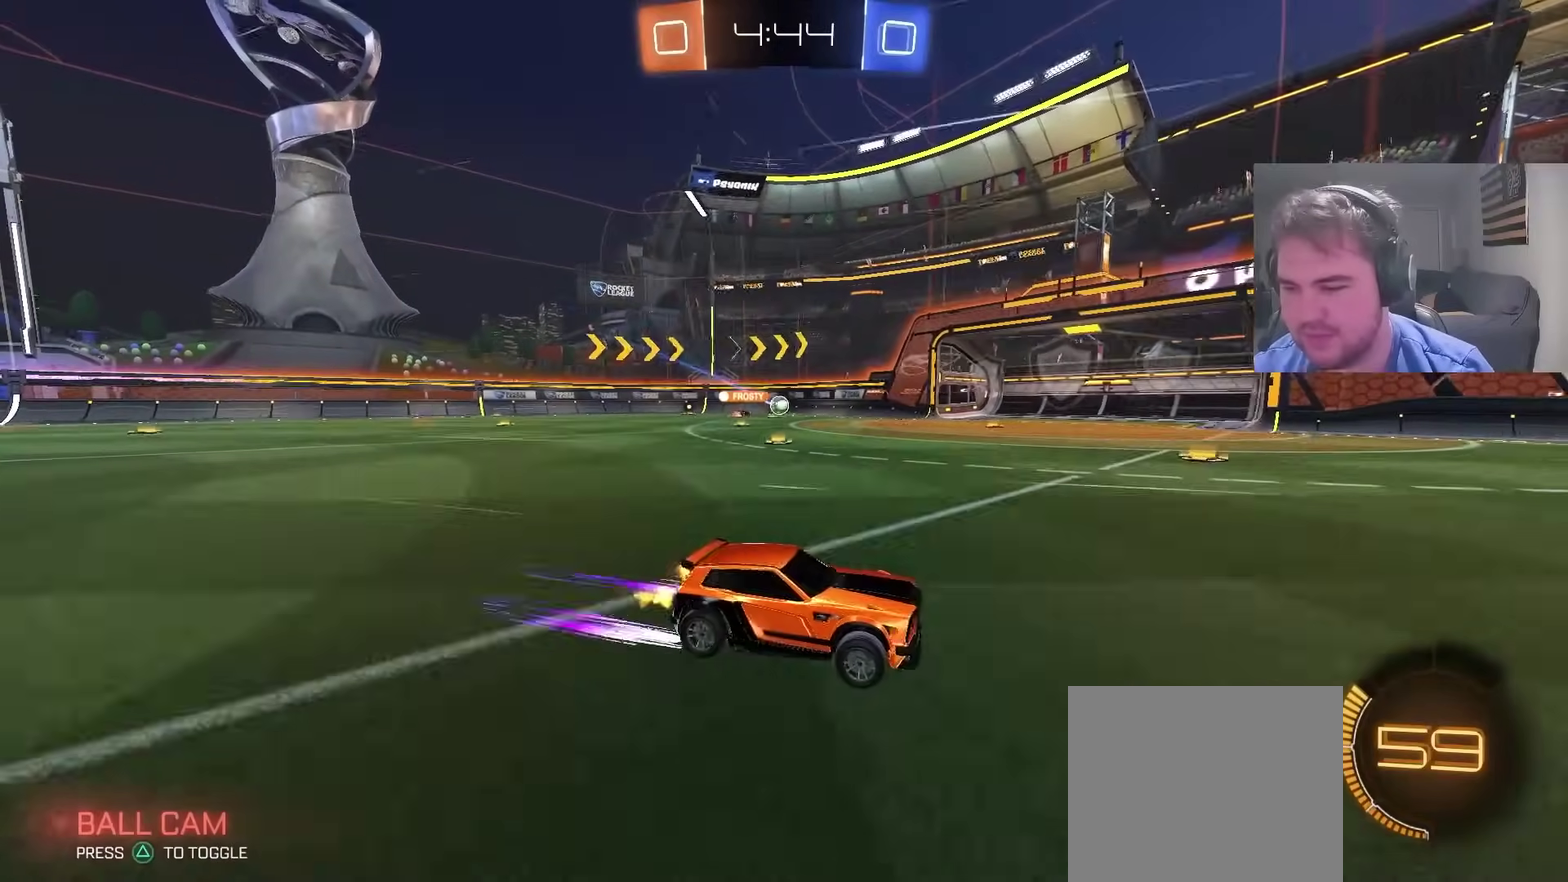
{"buttons": ["R2"], "left_stick": "right", "right_stick": "center", "events": [[167, "left_stick", "center"], [367, "left_stick", "right"]]}
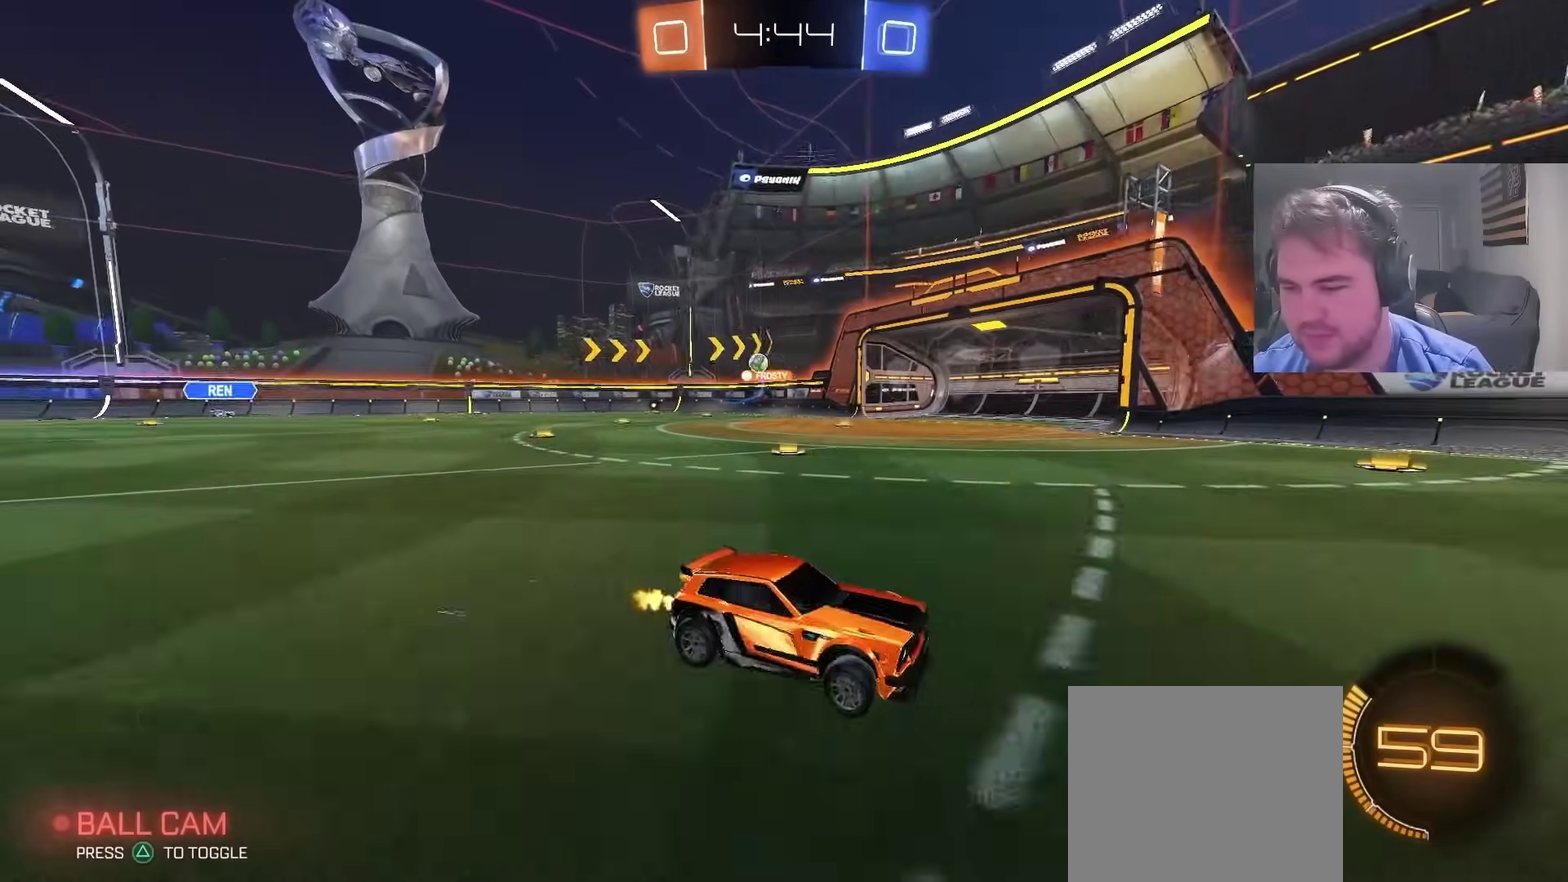
{"buttons": ["TRIANGLE", "R2"], "left_stick": "center", "right_stick": "center", "events": [[33, "left_stick", "center"], [150, "TRIANGLE", "down"], [267, "TRIANGLE", "up"], [333, "left_stick", "left"], [417, "TRIANGLE", "down"], [467, "left_stick", "center"]]}
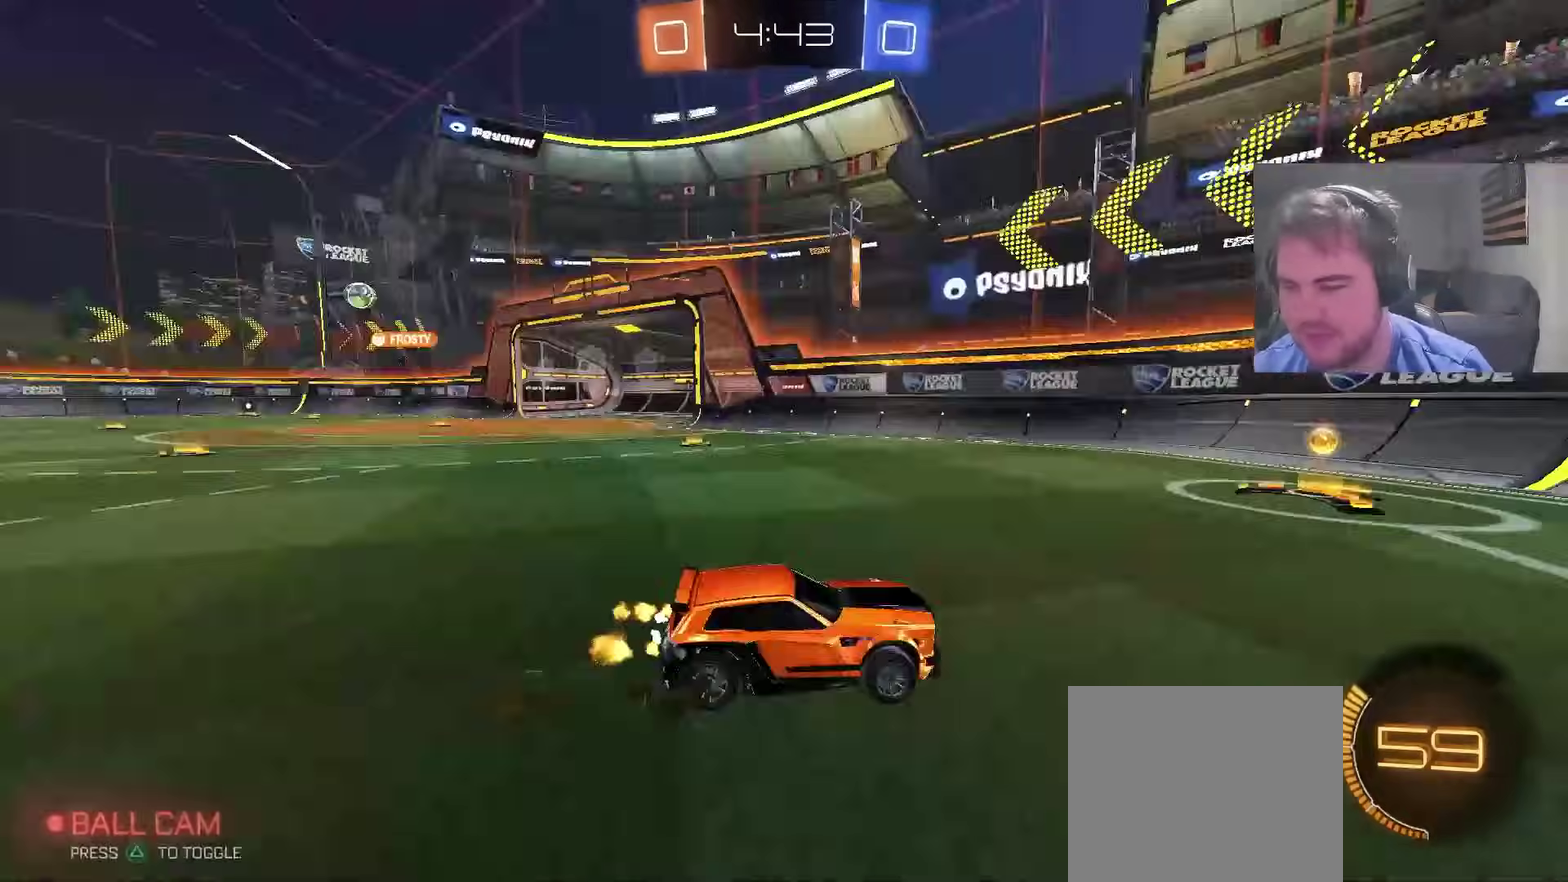
{"buttons": ["R2"], "left_stick": "up-left", "right_stick": "center", "events": [[33, "CIRCLE", "down"], [33, "left_stick", "left"], [50, "TRIANGLE", "up"], [100, "CIRCLE", "up"], [450, "left_stick", "up-left"]]}
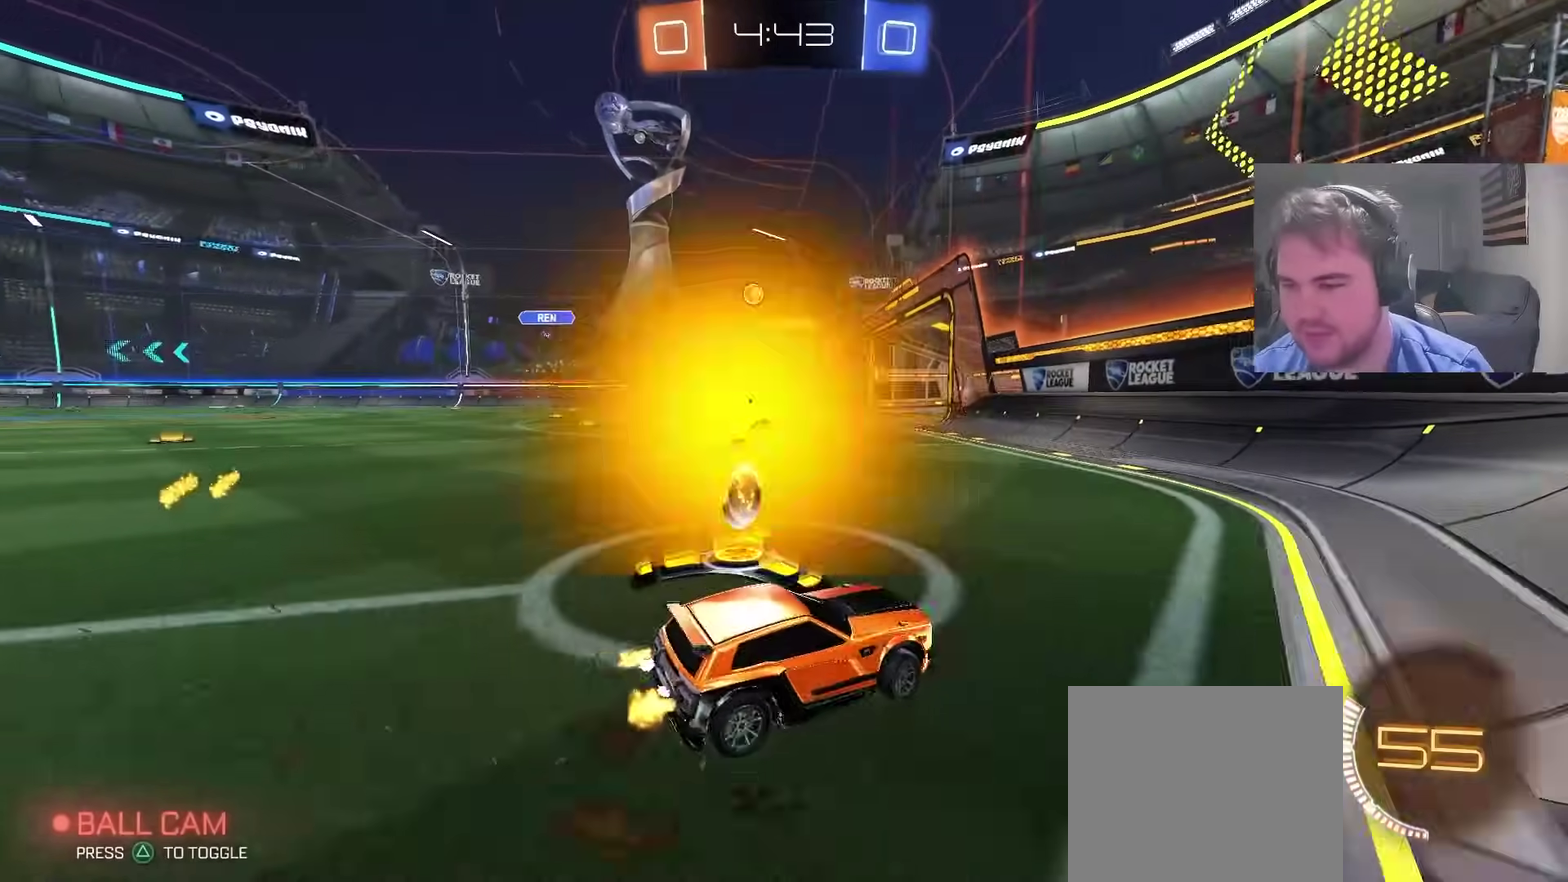
{"buttons": ["CIRCLE", "R2"], "left_stick": "up-left", "right_stick": "center", "events": [[167, "CIRCLE", "down"]]}
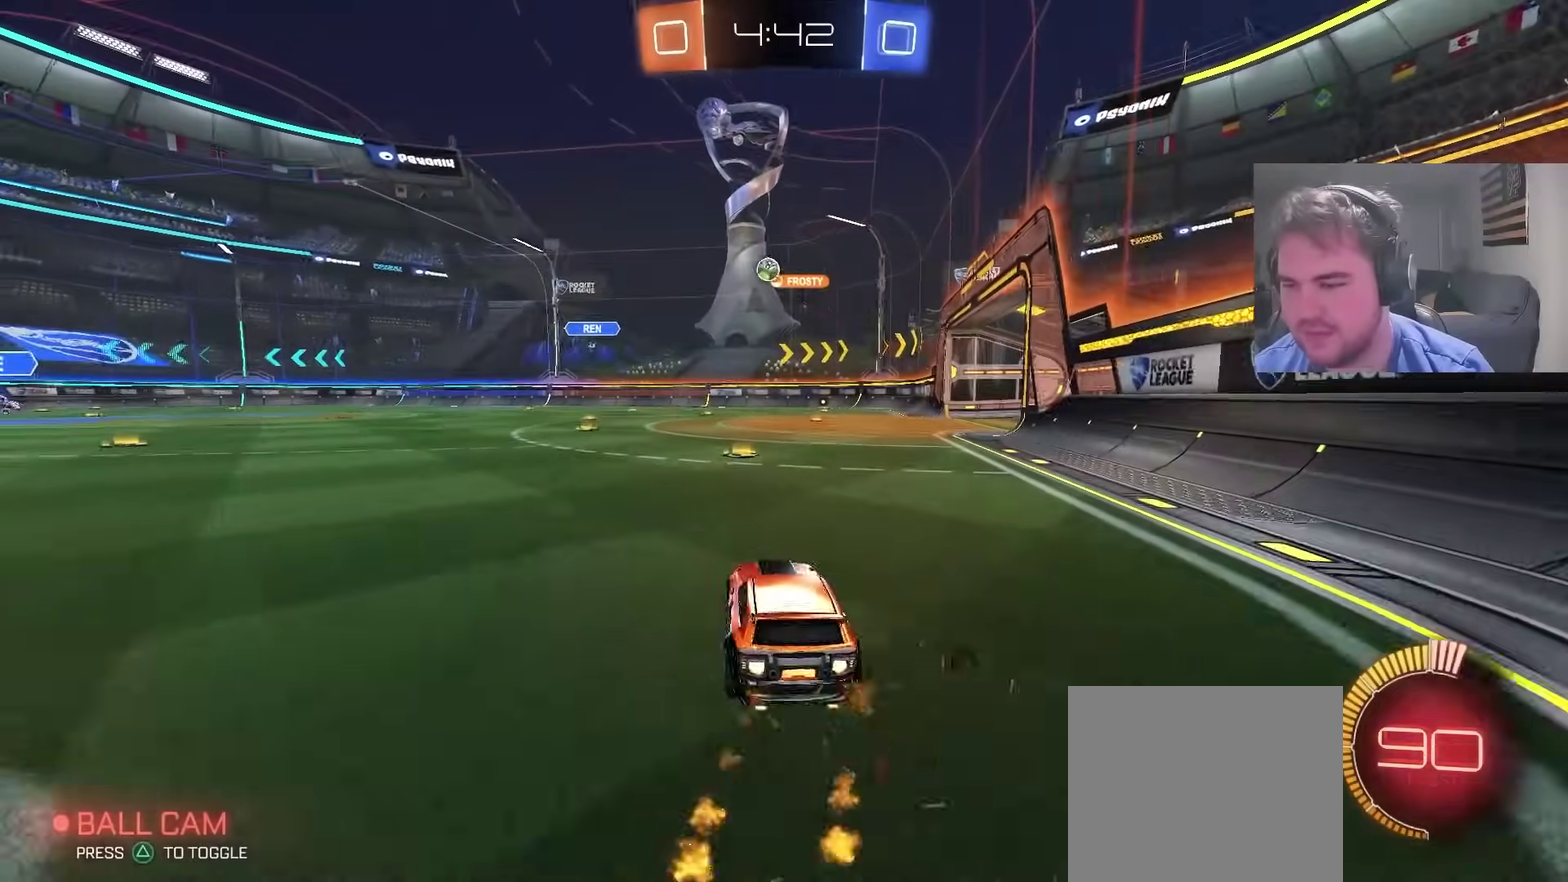
{"buttons": ["CIRCLE", "R2"], "left_stick": "up-left", "right_stick": "center", "events": []}
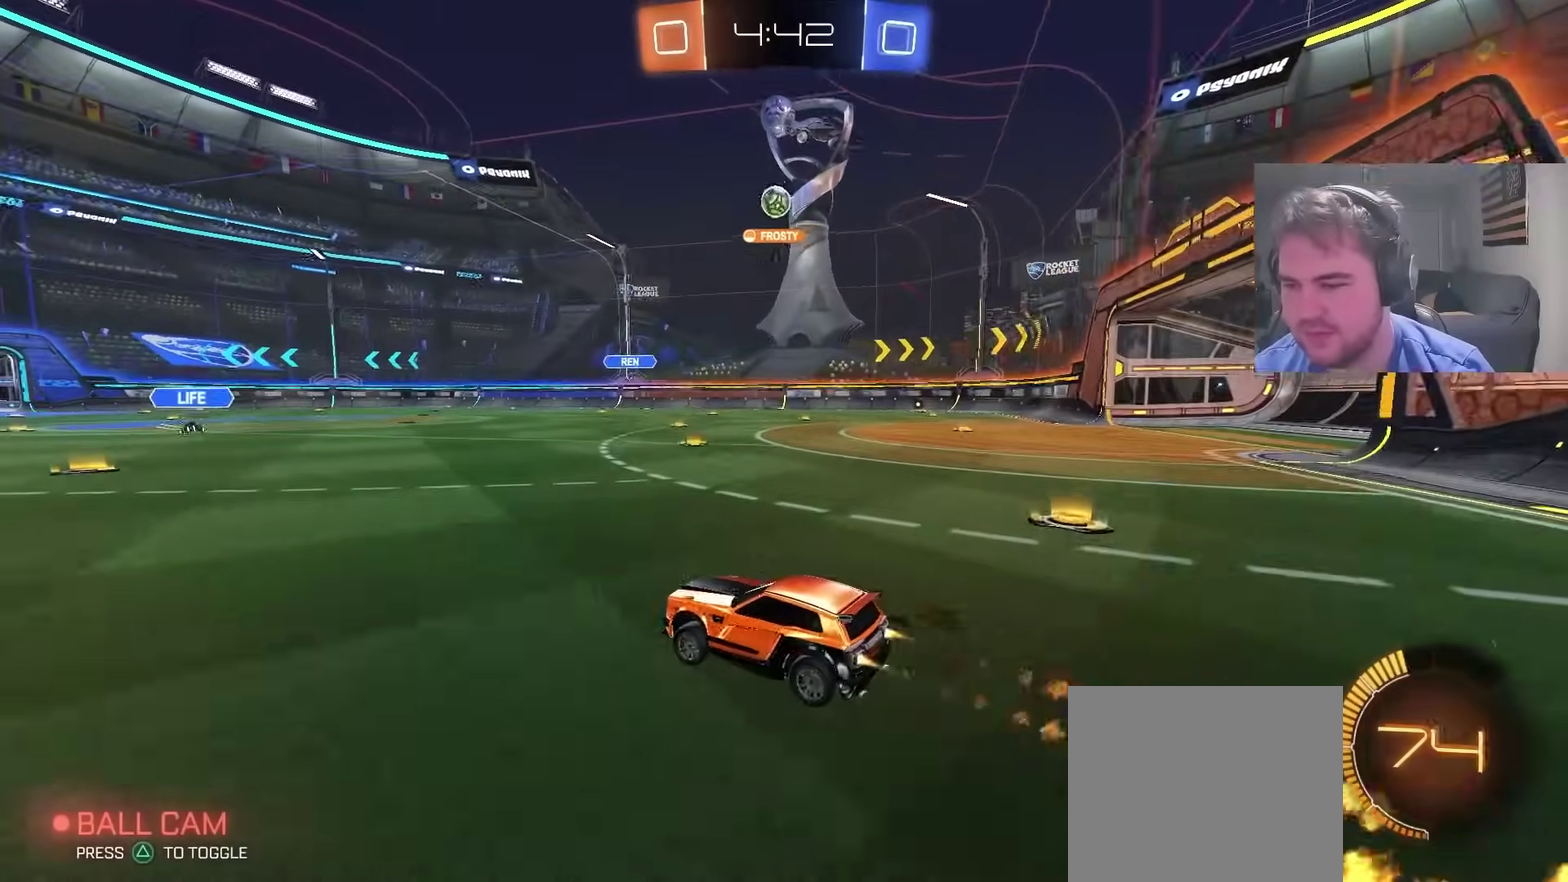
{"buttons": ["CROSS"], "left_stick": "down-left", "right_stick": "center", "events": [[17, "left_stick", "center"], [33, "CIRCLE", "up"], [117, "R2", "up"], [317, "CROSS", "down"], [350, "left_stick", "down-left"]]}
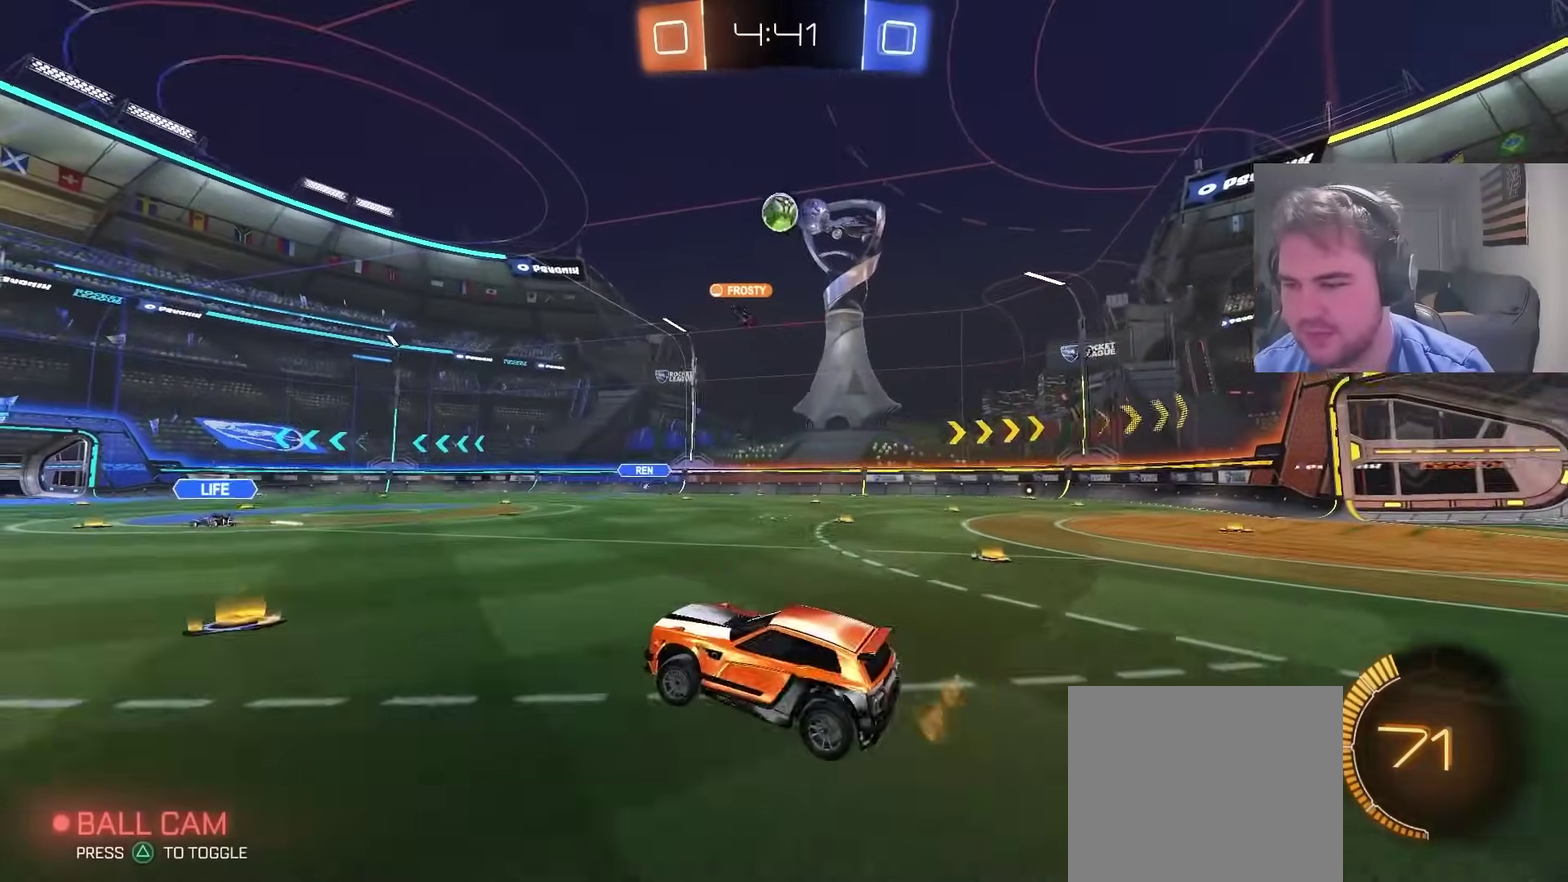
{"buttons": ["CIRCLE"], "left_stick": "left", "right_stick": "center", "events": [[33, "left_stick", "center"], [133, "left_stick", "down-left"], [150, "CIRCLE", "down"], [167, "CROSS", "up"], [300, "left_stick", "up-right"], [383, "left_stick", "up-left"], [433, "left_stick", "left"]]}
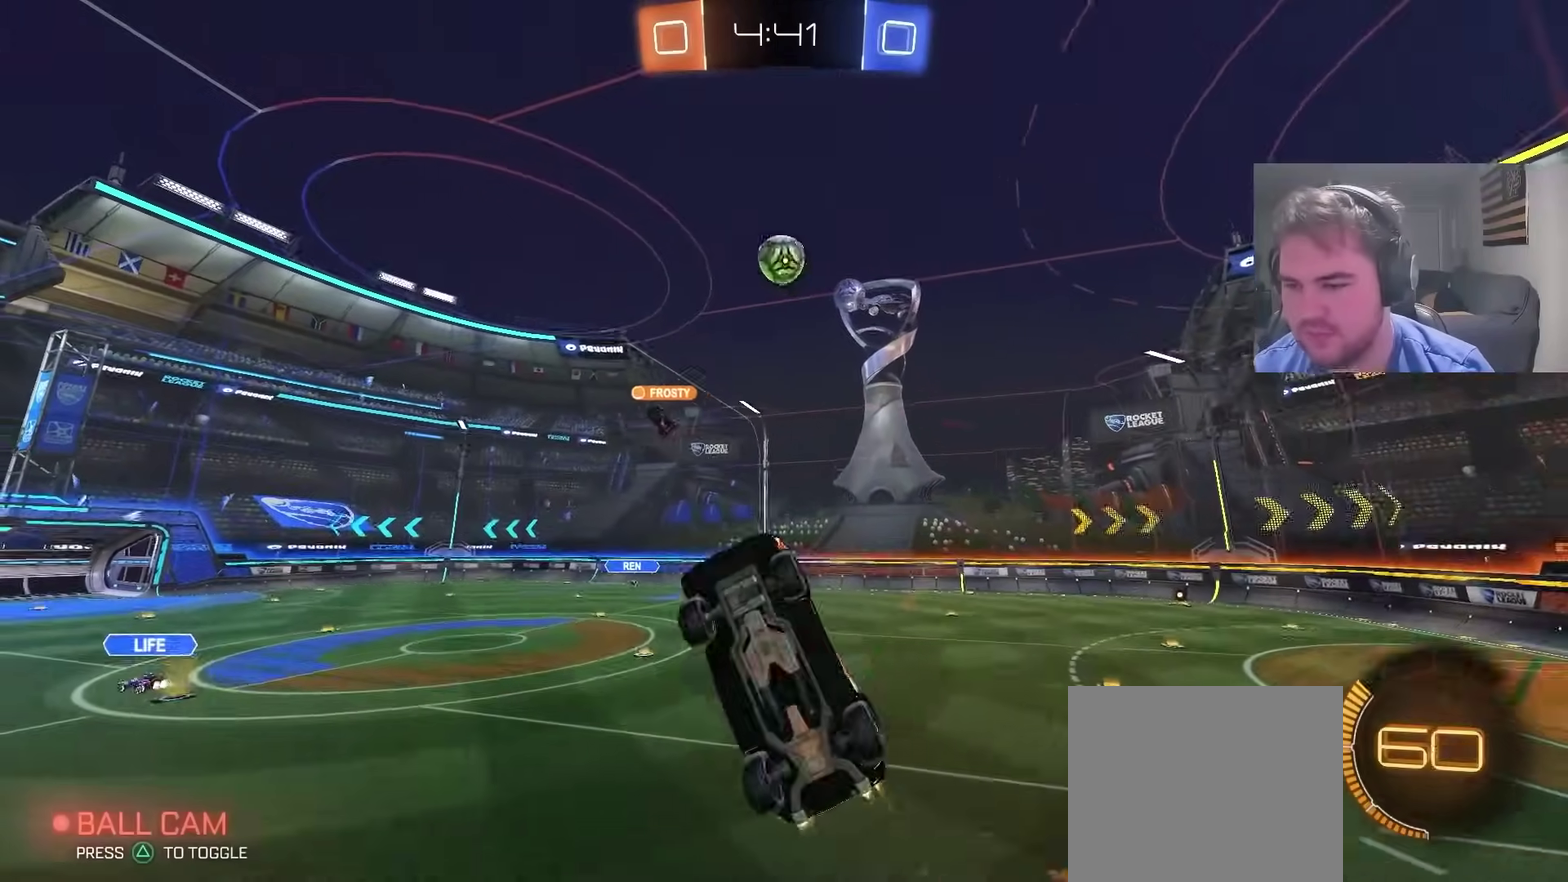
{"buttons": ["CIRCLE"], "left_stick": "down-left", "right_stick": "center", "events": [[33, "left_stick", "up-left"], [200, "left_stick", "up"], [217, "CIRCLE", "up"], [367, "CIRCLE", "down"], [467, "left_stick", "down-left"]]}
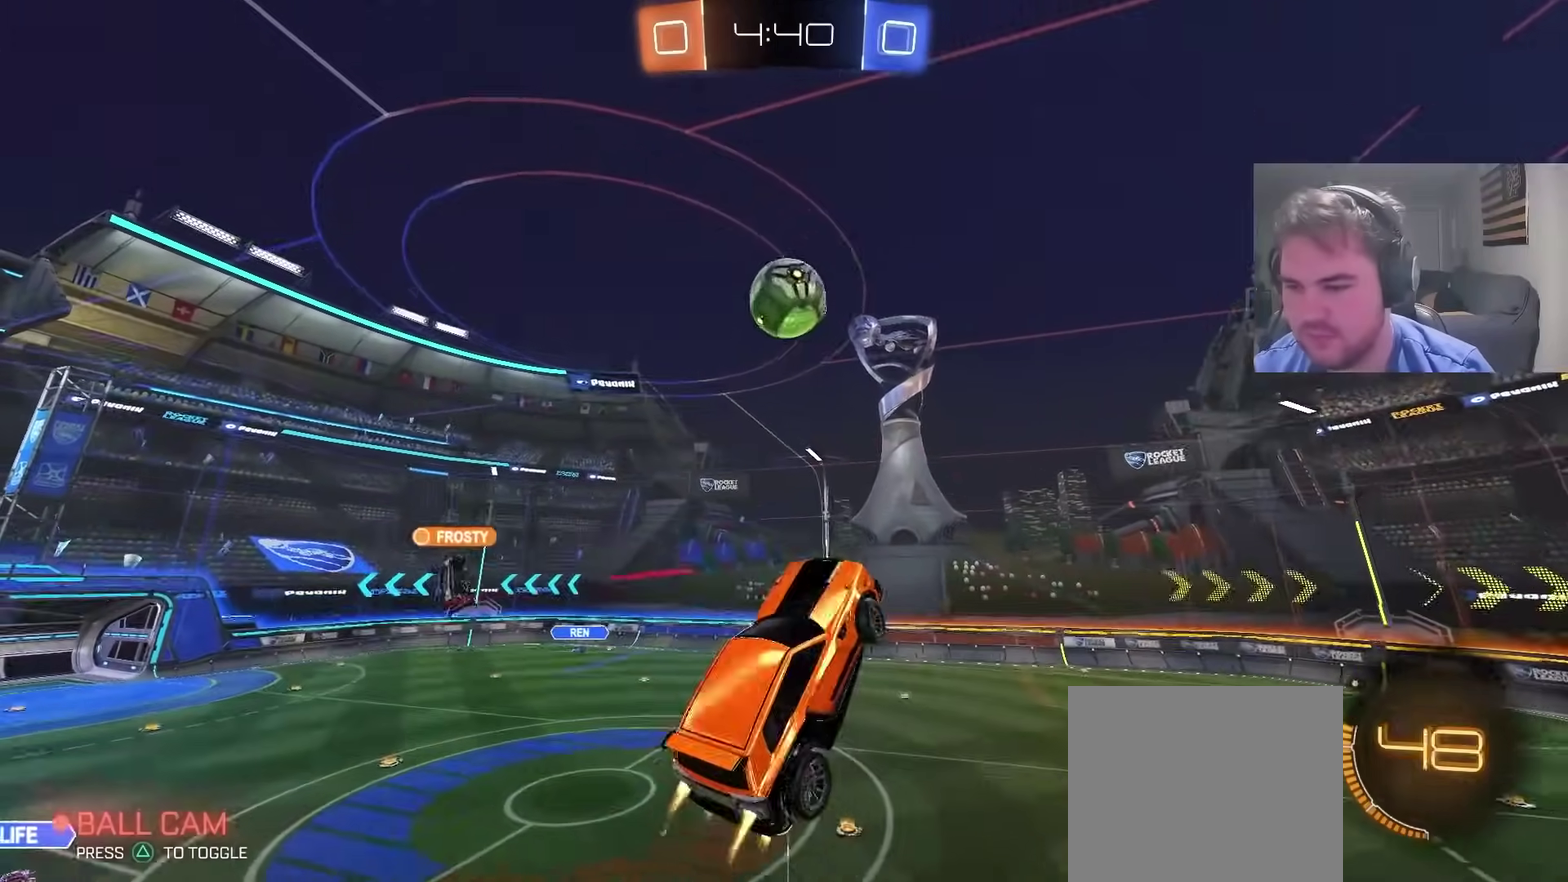
{"buttons": [], "left_stick": "up-left", "right_stick": "center", "events": [[67, "left_stick", "right"], [200, "CIRCLE", "up"], [233, "left_stick", "up-right"], [317, "CIRCLE", "down"], [367, "left_stick", "left"], [417, "left_stick", "up-left"], [467, "CIRCLE", "up"]]}
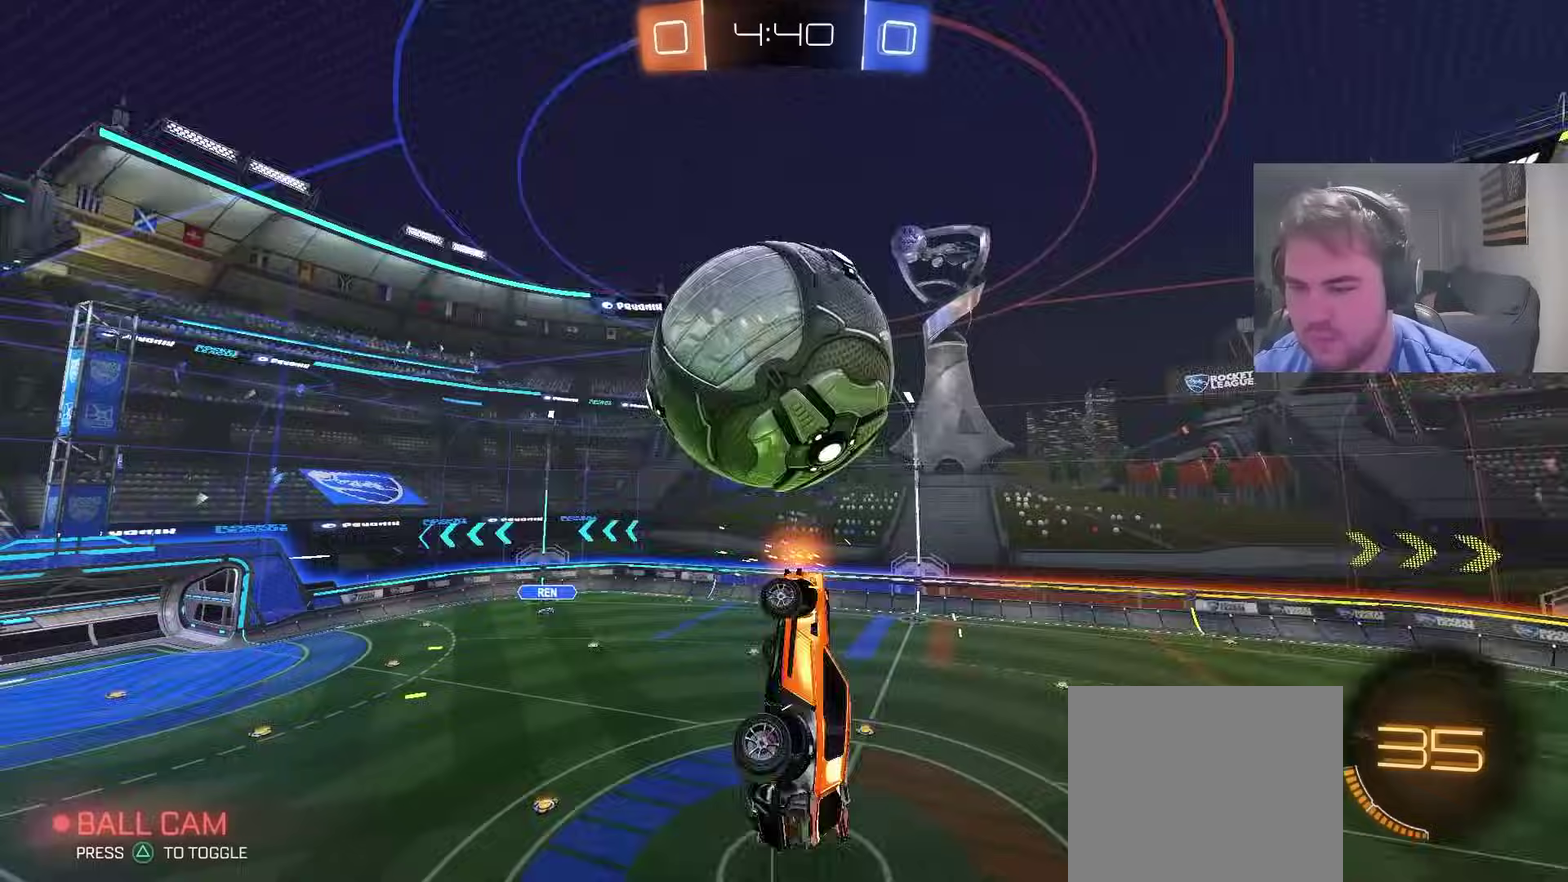
{"buttons": ["CIRCLE"], "left_stick": "up-left", "right_stick": "center", "events": [[67, "left_stick", "up"], [167, "CIRCLE", "down"], [183, "left_stick", "down"], [283, "left_stick", "left"], [333, "left_stick", "up-left"], [350, "CIRCLE", "up"], [383, "left_stick", "up"], [450, "CIRCLE", "down"], [500, "left_stick", "up-left"]]}
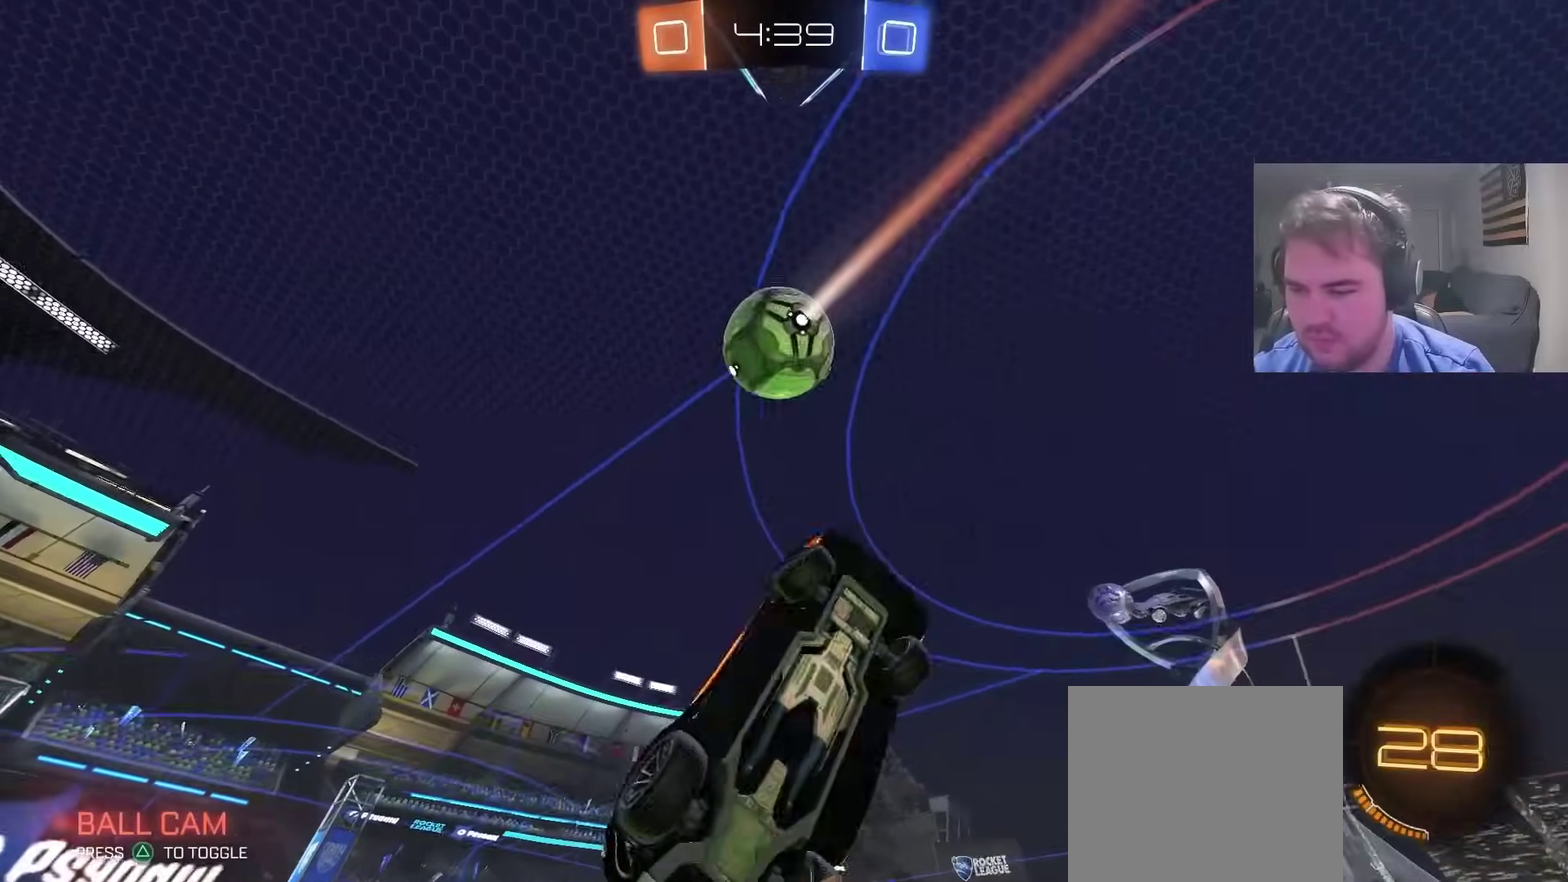
{"buttons": ["CIRCLE"], "left_stick": "right", "right_stick": "center", "events": [[133, "left_stick", "center"], [200, "left_stick", "up-left"], [217, "CIRCLE", "up"], [267, "left_stick", "center"], [350, "left_stick", "up-right"], [467, "CIRCLE", "down"], [500, "left_stick", "right"]]}